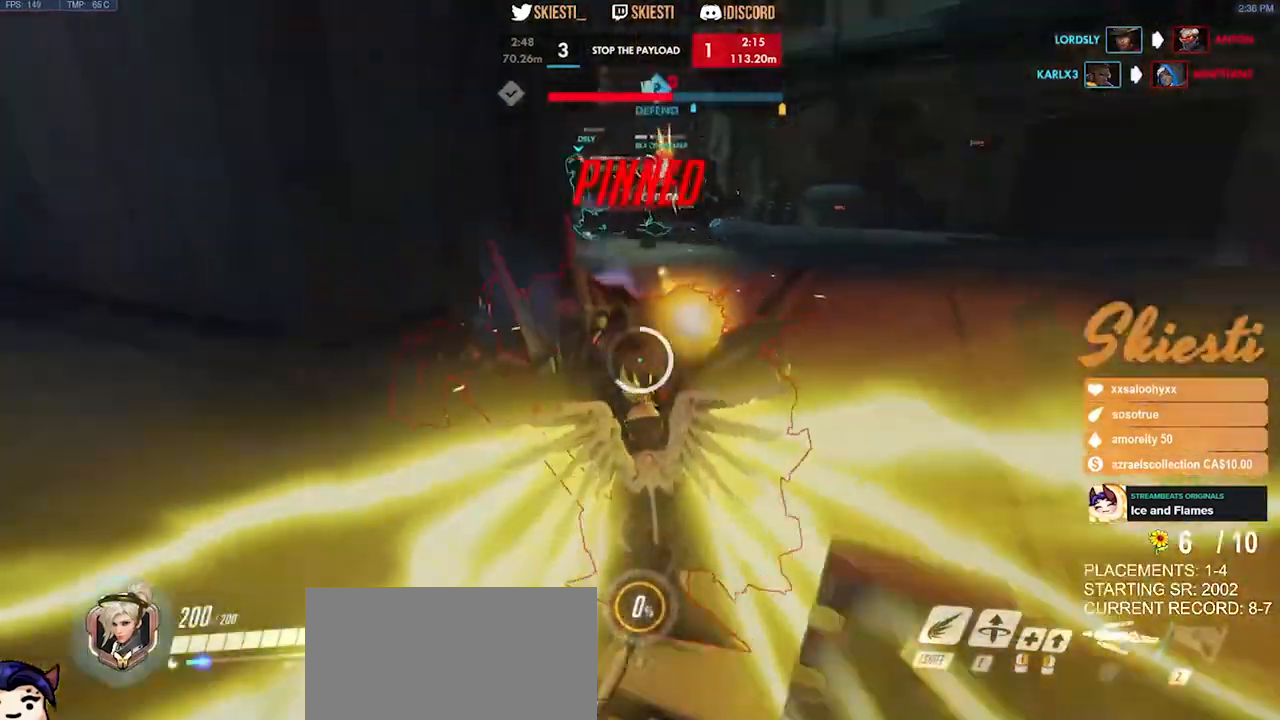
Gameplay with keyboard and mouse; each line is a JSON object with the keys and mouse buttons held at the frame after it. "events" lists presses ("down") and releases ("up") of "a", "ctrl", "d", "e", "q", "s", "shift", "space", "w", "mouse_left", "mouse_wheel", "mouse_right", "mouse_mb4" and "mouse_mb5" between this image and that frame as [ms after this image, input, new state], when the widget could be followed in between. "mouse_left", "mouse_wheel", "mouse_right", "mouse_mb4", "mouse_mb5" = the "left", "wheel", "right", "mb4", "mb5" buttons of the "mouse" list. No other keys are recorded. "wheel" means that the mouse wheel is clicked or scrolled. Mouse movement is not recorded.
{"keys": [], "mouse": [], "events": [[33, "w", "up"], [50, "mouse_right", "up"]]}
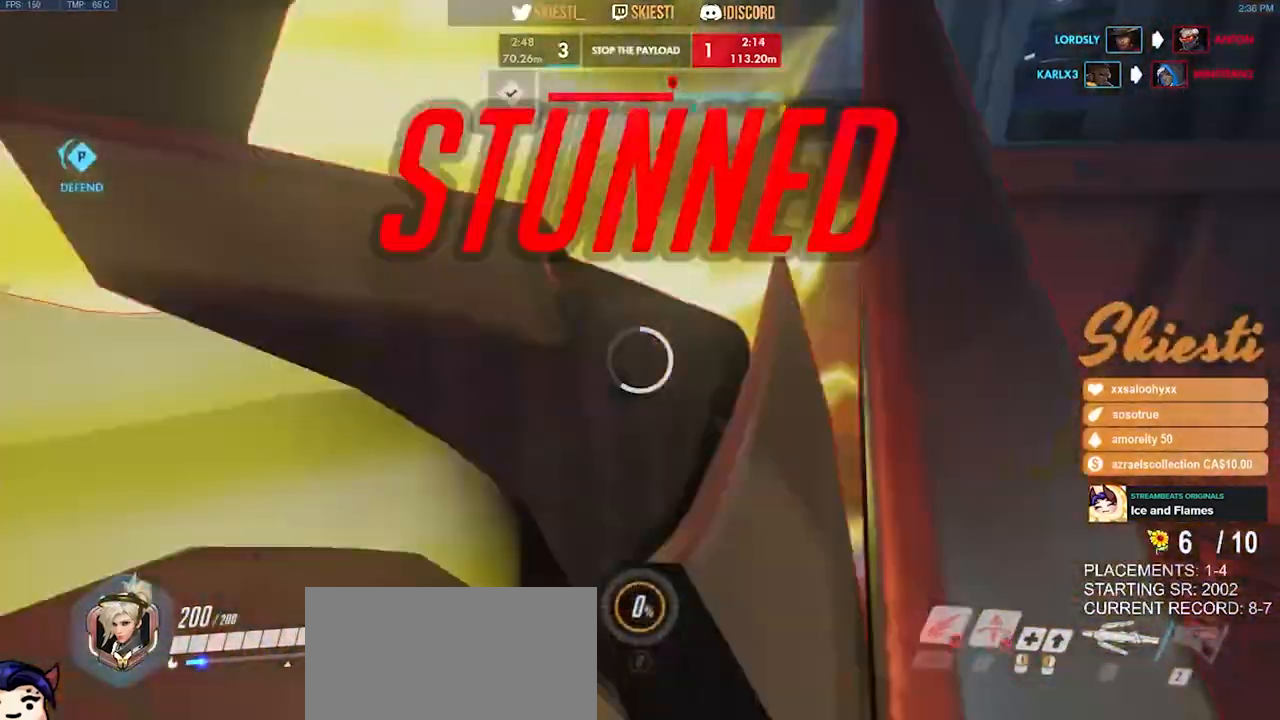
{"keys": [], "mouse": [], "events": [[16, "w", "down"], [50, "w", "up"]]}
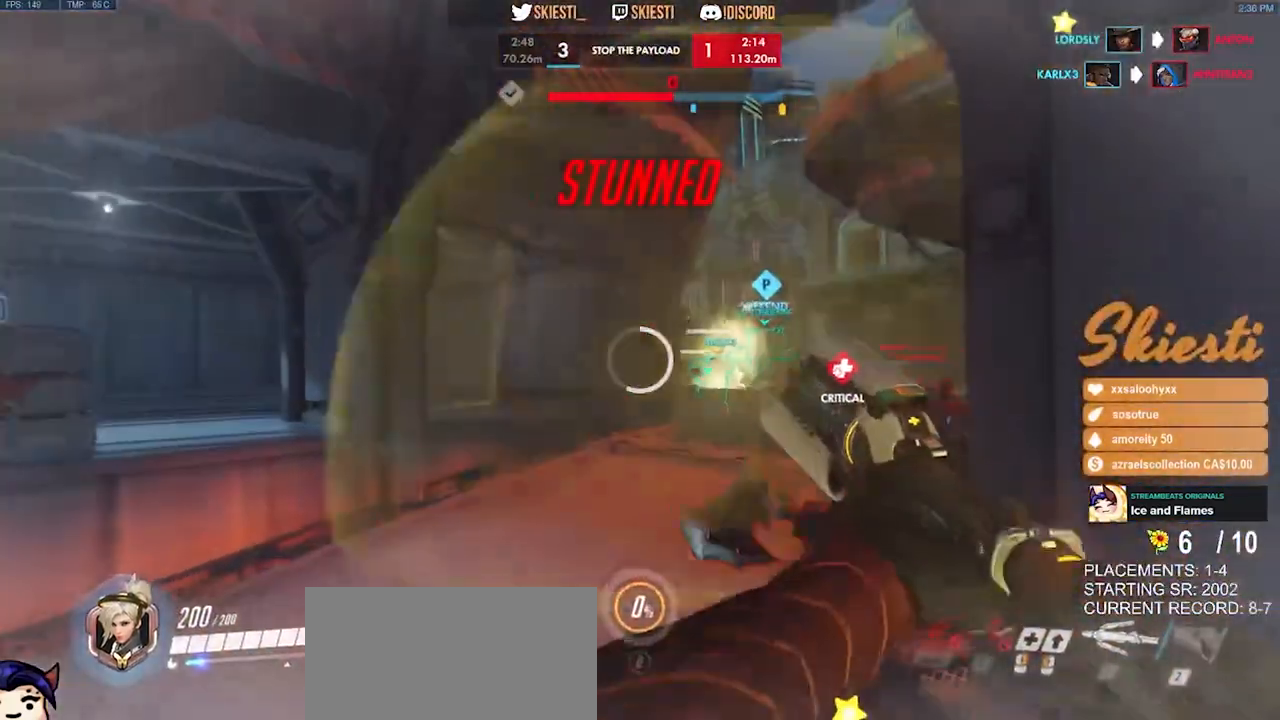
{"keys": ["a", "space"], "mouse": ["left"], "events": [[100, "space", "down"], [166, "a", "down"], [233, "mouse_left", "down"]]}
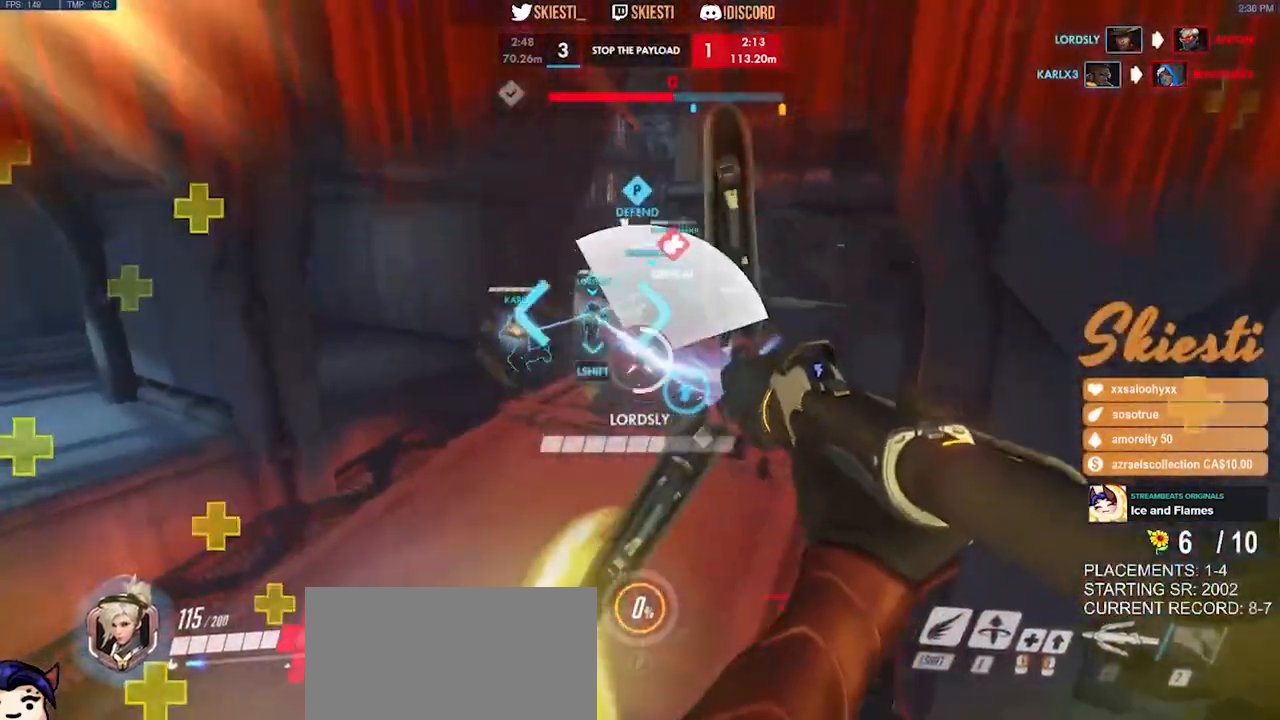
{"keys": ["s", "space"], "mouse": ["left", "right"], "events": [[116, "s", "down"], [333, "mouse_right", "down"], [466, "a", "up"]]}
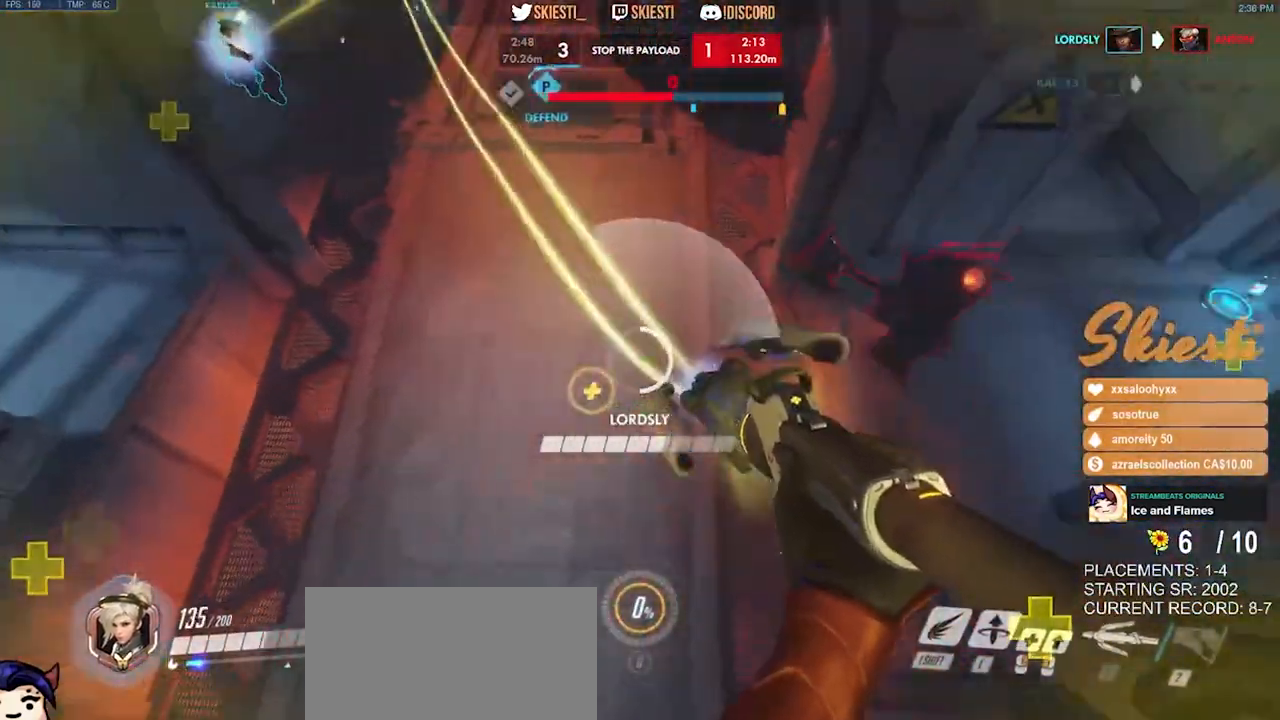
{"keys": [], "mouse": ["right"], "events": [[16, "space", "up"], [183, "s", "up"], [216, "mouse_left", "up"]]}
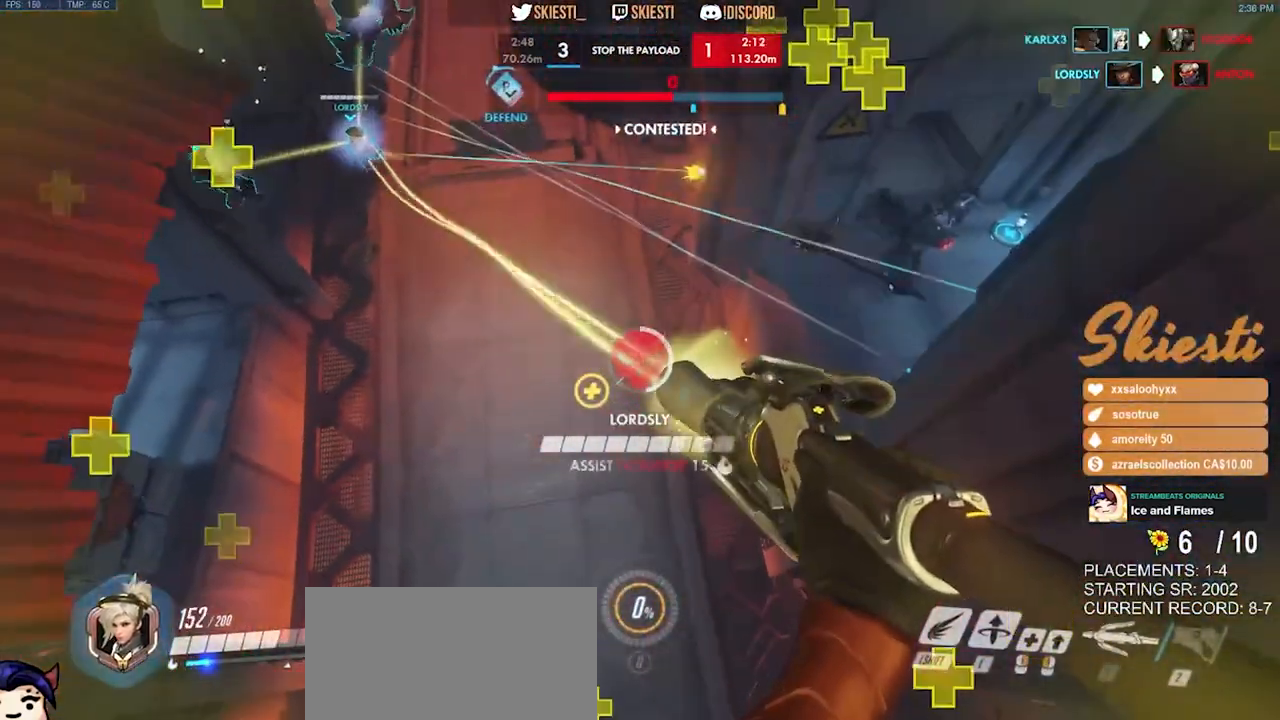
{"keys": [], "mouse": ["left", "right"], "events": [[283, "mouse_left", "down"]]}
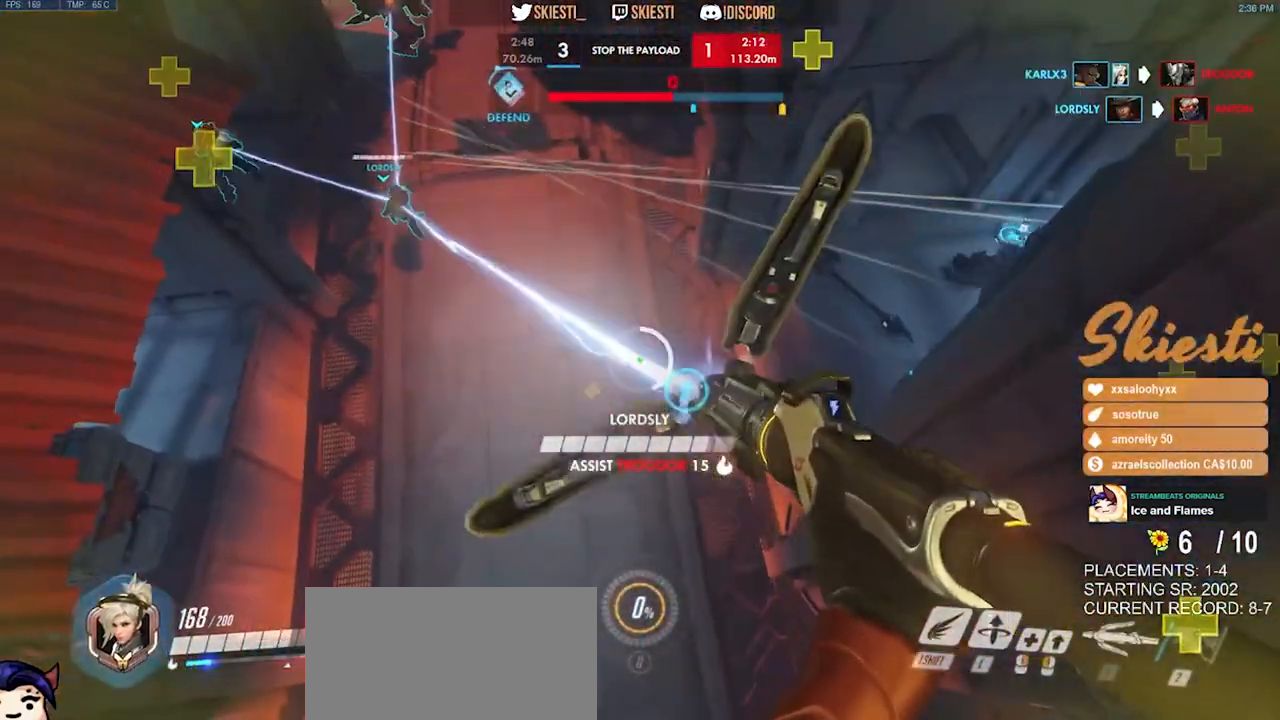
{"keys": [], "mouse": ["right"], "events": [[66, "mouse_left", "up"]]}
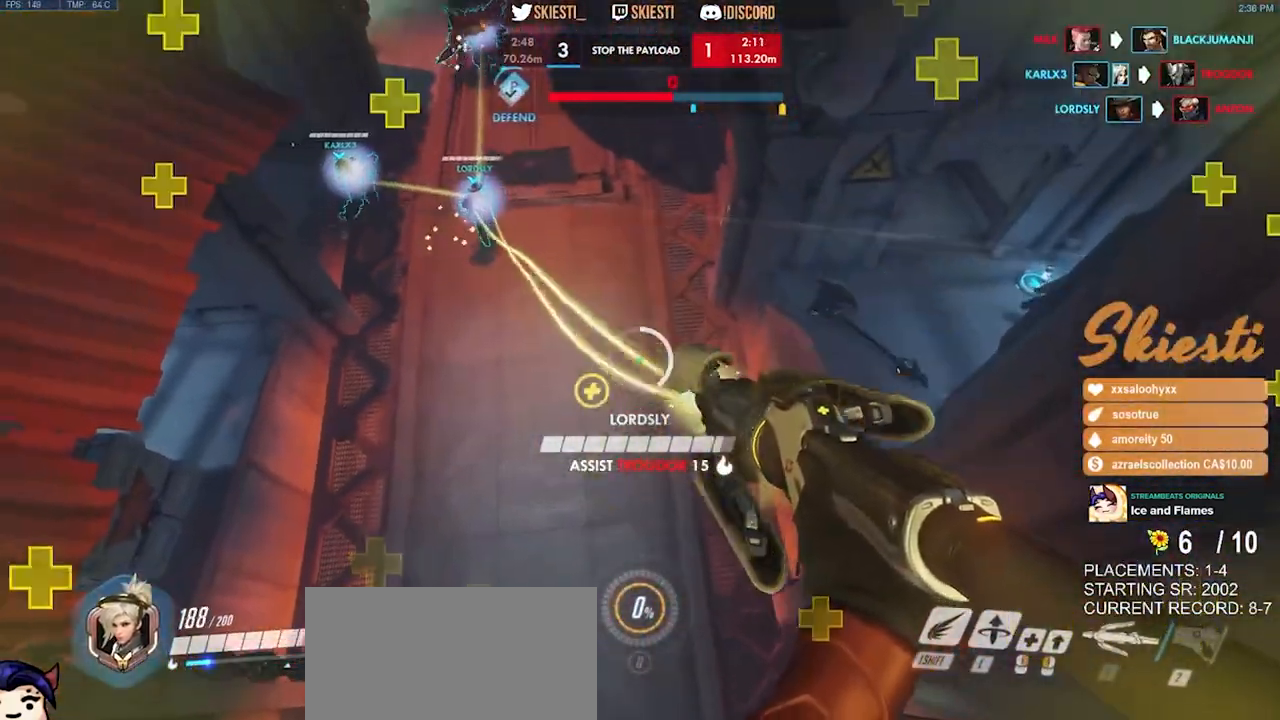
{"keys": [], "mouse": ["left", "right"], "events": [[416, "mouse_left", "down"]]}
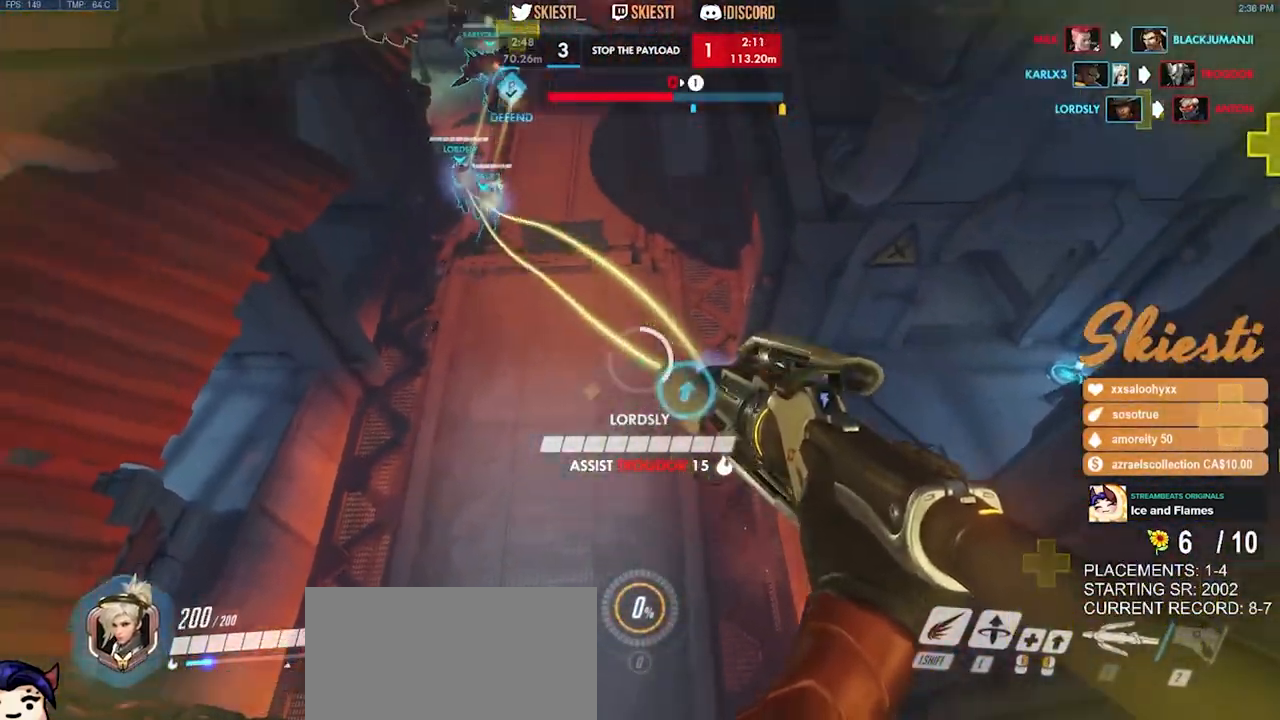
{"keys": ["ctrl"], "mouse": ["left"], "events": [[116, "mouse_right", "up"], [316, "ctrl", "down"]]}
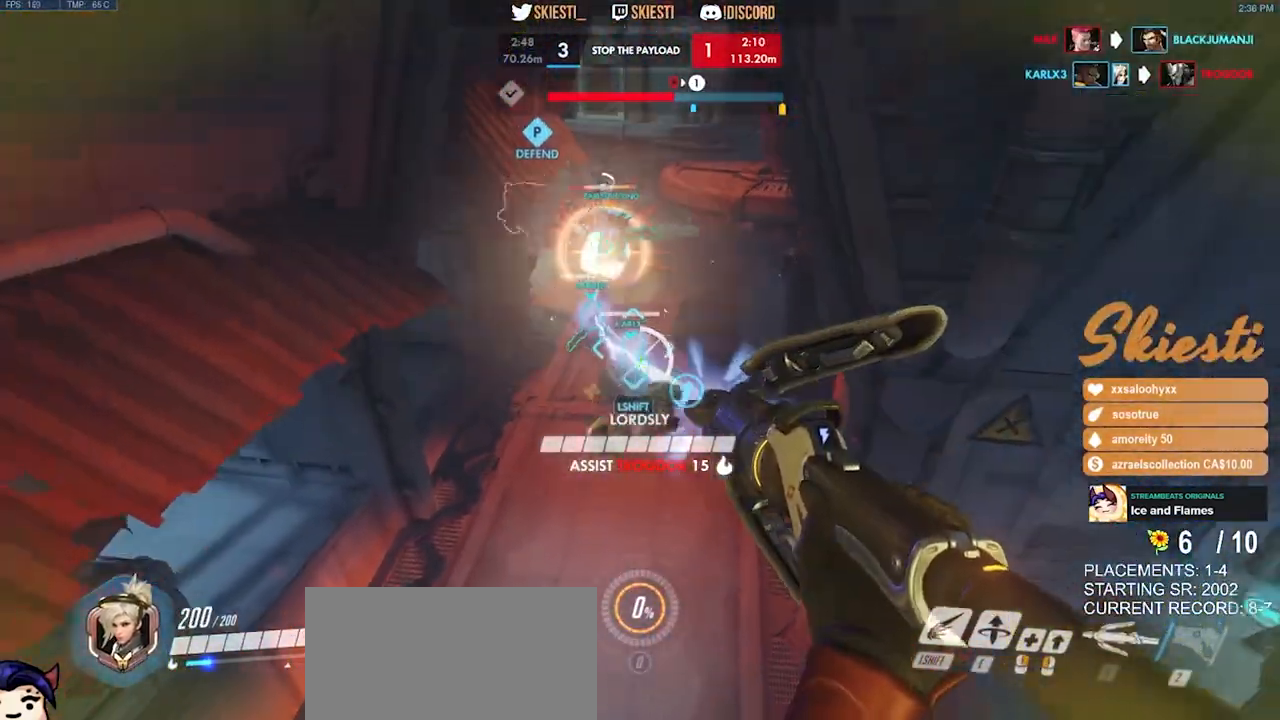
{"keys": ["ctrl", "w"], "mouse": ["left"], "events": [[266, "w", "down"]]}
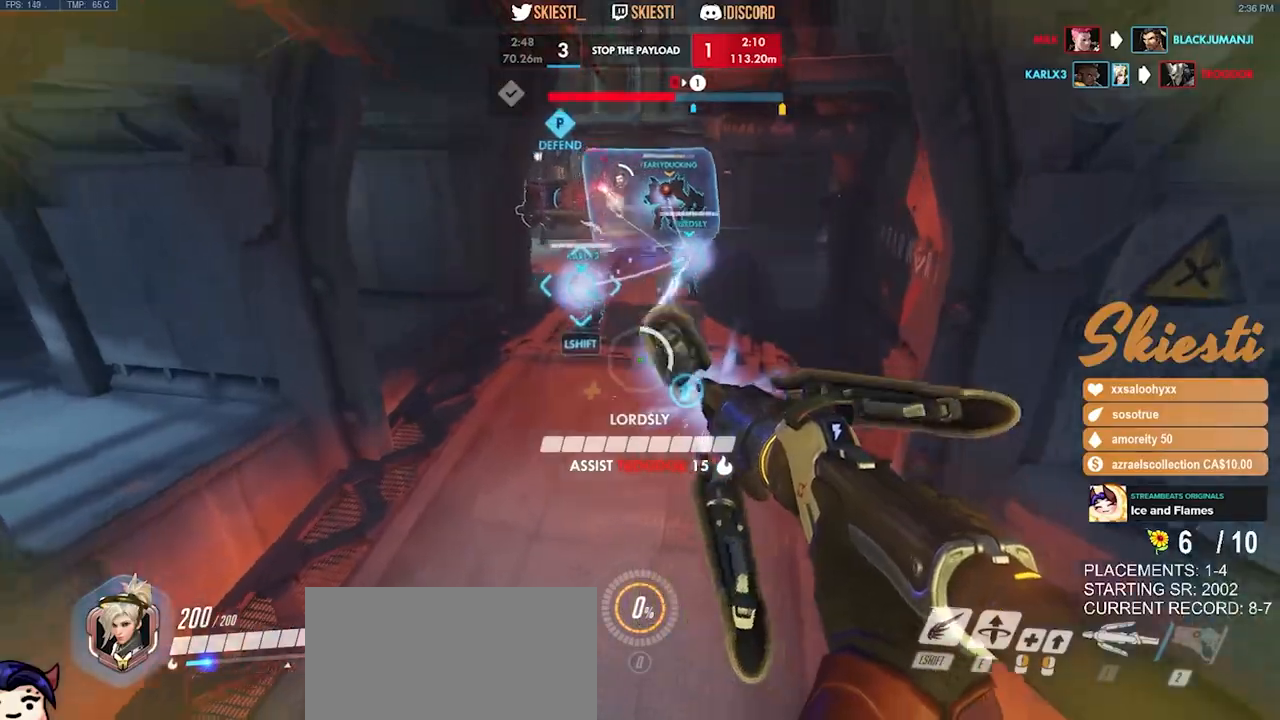
{"keys": ["shift", "w"], "mouse": ["left"], "events": [[150, "ctrl", "up"], [366, "shift", "down"]]}
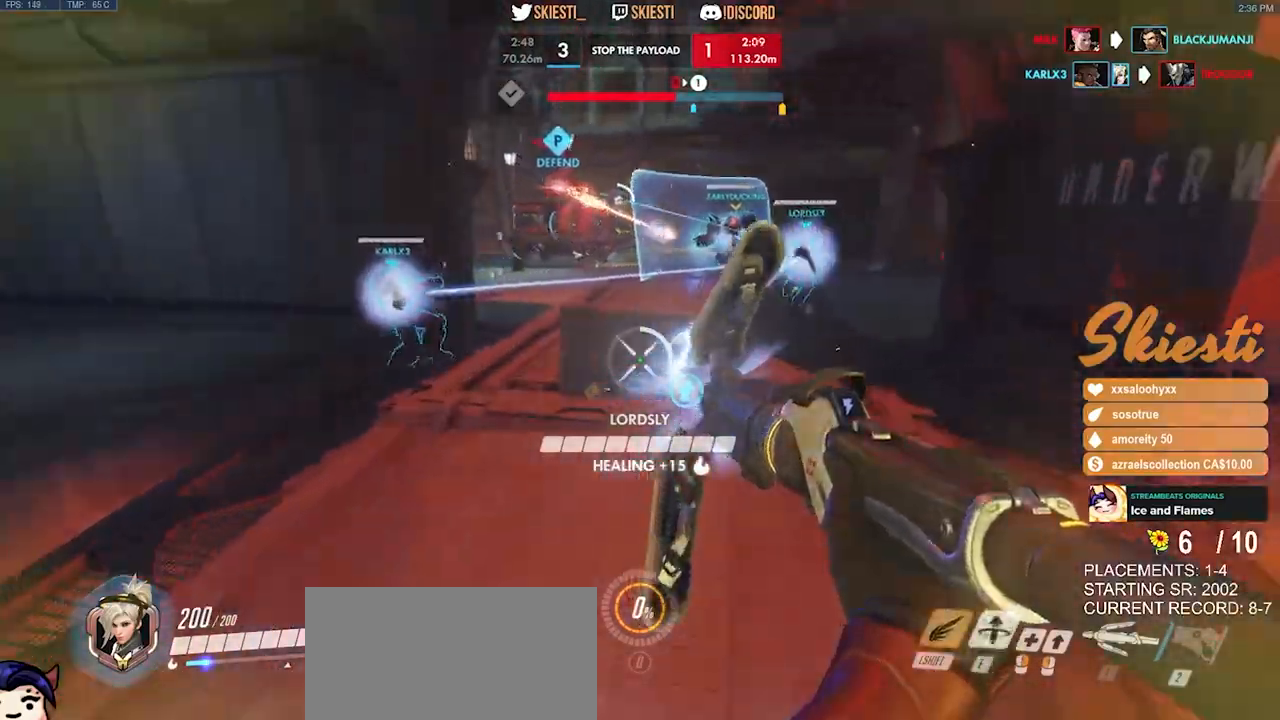
{"keys": ["a", "space"], "mouse": ["left"], "events": [[33, "shift", "up"], [266, "space", "down"], [283, "a", "down"], [366, "mouse_left", "up"], [383, "w", "up"], [400, "mouse_left", "down"]]}
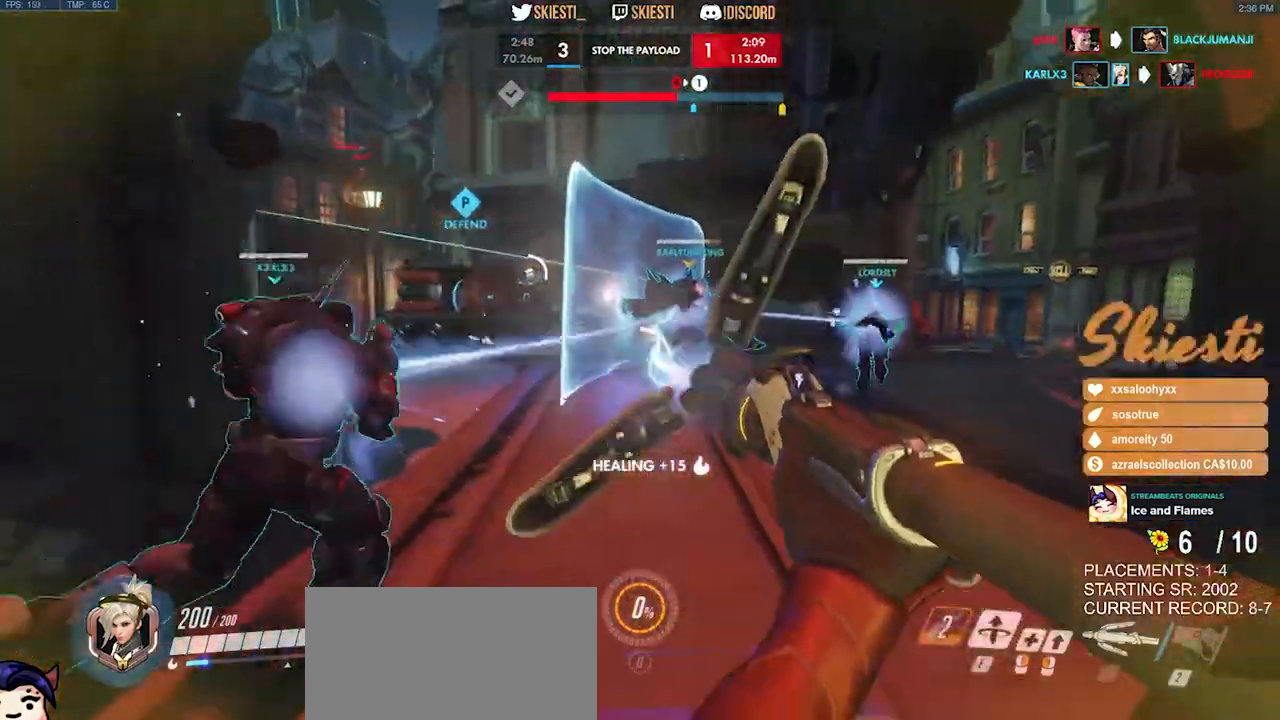
{"keys": ["d", "space", "w"], "mouse": ["left", "right"], "events": [[33, "s", "down"], [133, "a", "up"], [150, "d", "down"], [216, "mouse_right", "down"], [233, "s", "up"], [433, "w", "down"]]}
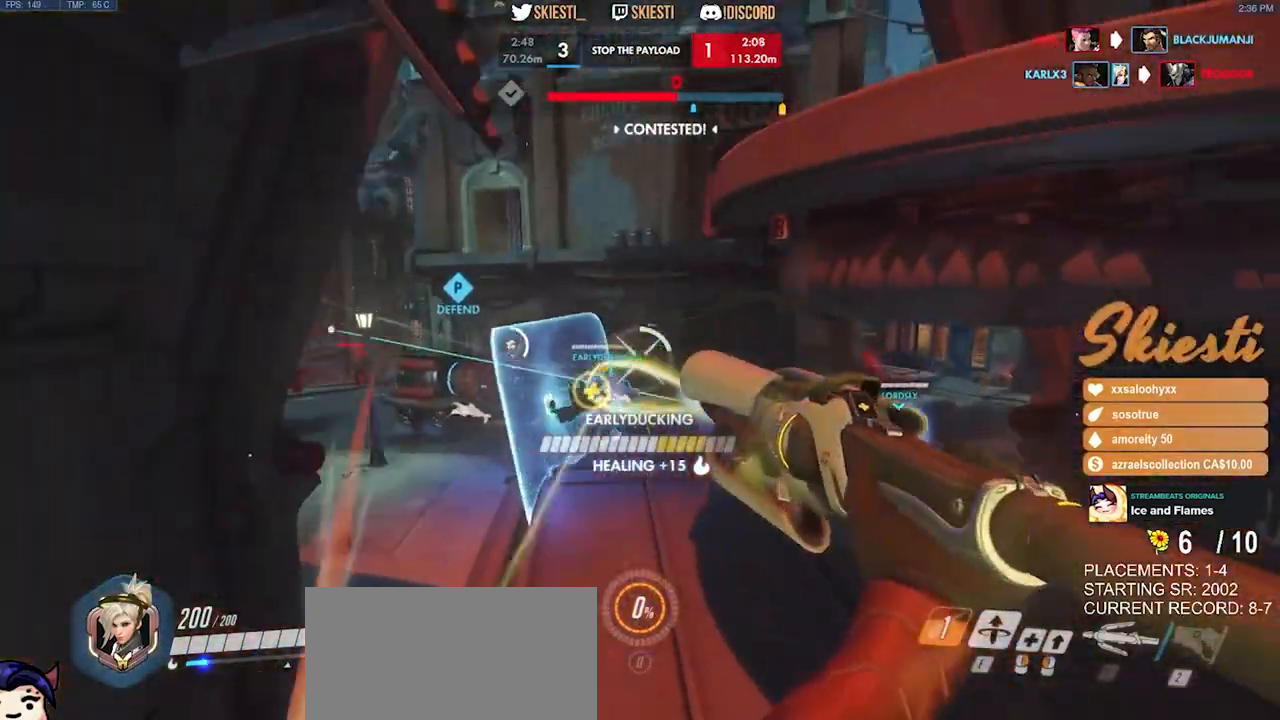
{"keys": ["space", "w"], "mouse": ["right"], "events": [[116, "d", "up"], [466, "mouse_left", "up"]]}
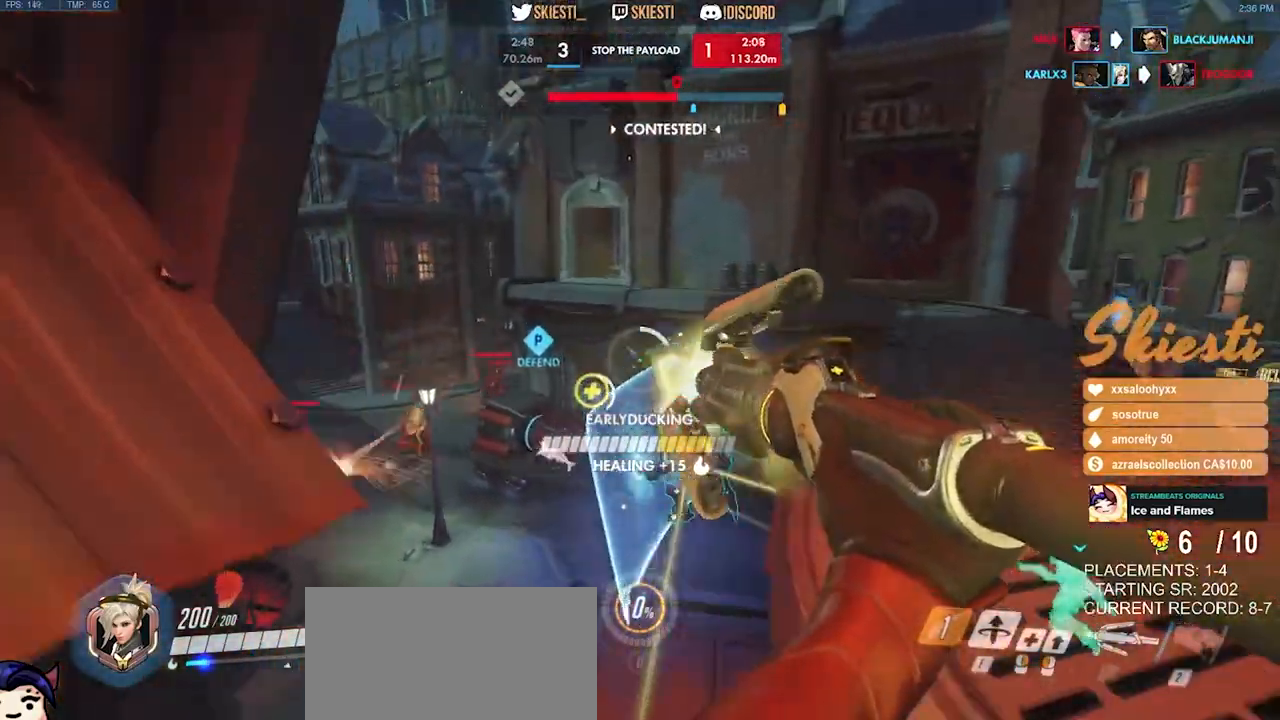
{"keys": ["d", "shift"], "mouse": ["left", "right"], "events": [[100, "shift", "down"], [233, "mouse_left", "down"], [416, "d", "down"], [450, "space", "up"], [483, "w", "up"]]}
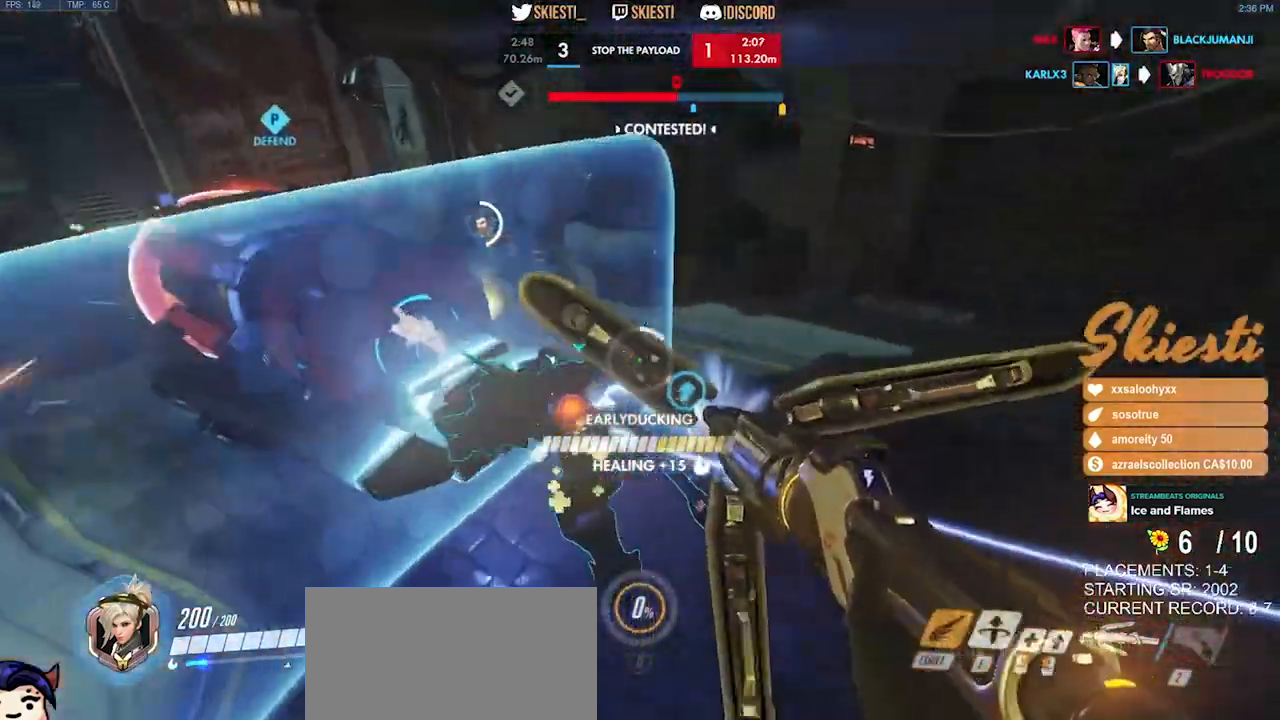
{"keys": ["a", "e", "w"], "mouse": ["right"], "events": [[16, "mouse_left", "up"], [16, "space", "down"], [133, "shift", "up"], [216, "e", "down"], [333, "d", "up"], [350, "w", "down"], [366, "a", "down"], [500, "space", "up"]]}
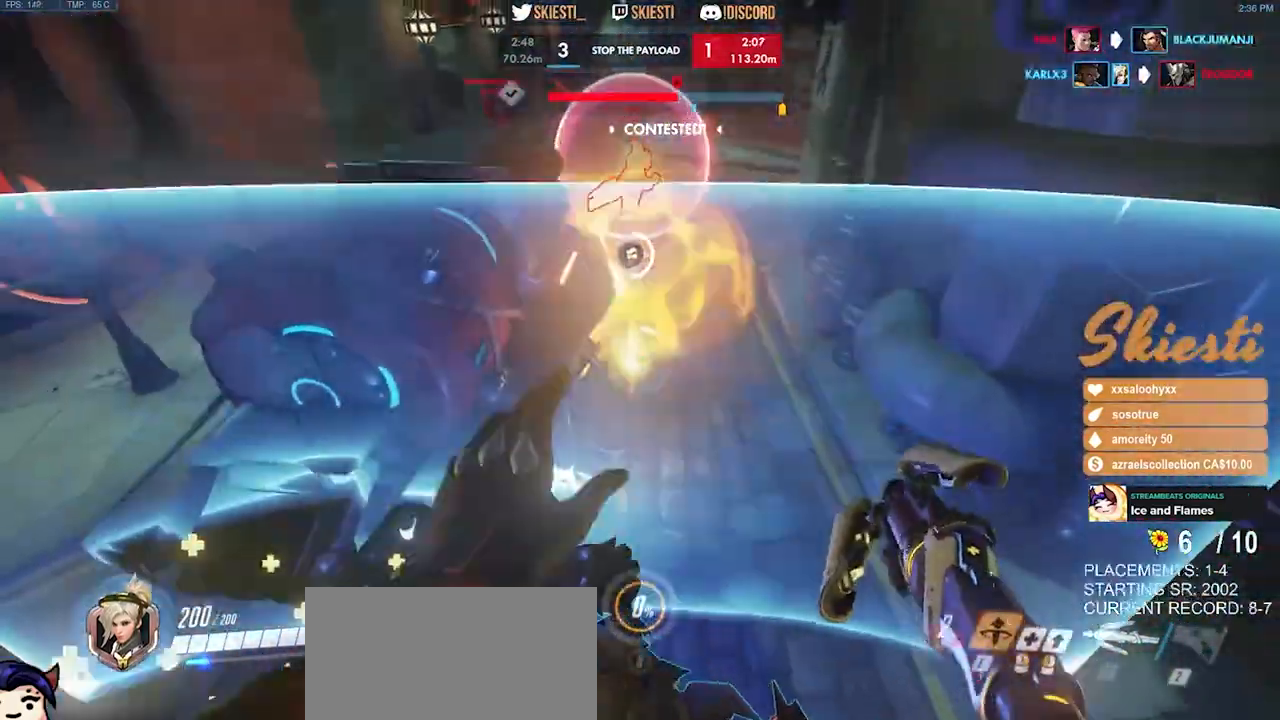
{"keys": ["ctrl", "d"], "mouse": ["right"], "events": [[33, "e", "up"], [200, "a", "up"], [200, "w", "up"], [283, "d", "down"], [283, "s", "down"], [333, "ctrl", "down"], [350, "s", "up"]]}
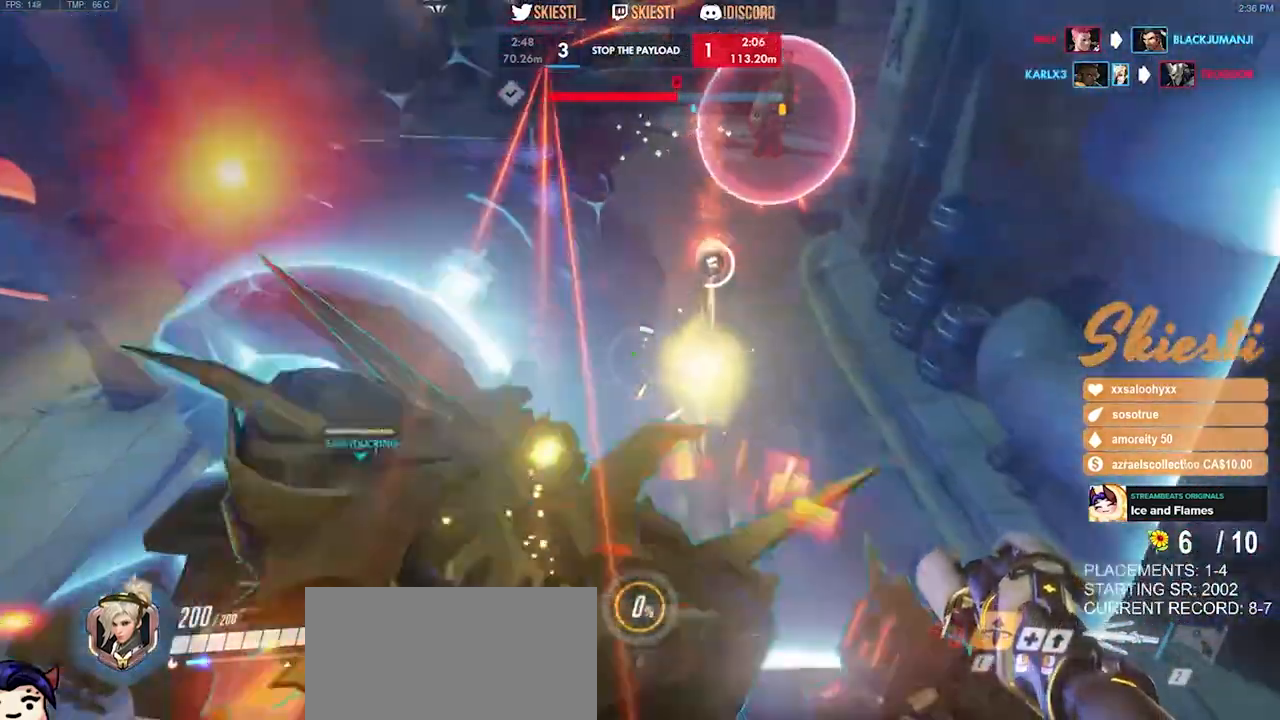
{"keys": ["a", "ctrl"], "mouse": ["right"], "events": [[50, "s", "down"], [216, "d", "up"], [316, "a", "down"], [416, "s", "up"]]}
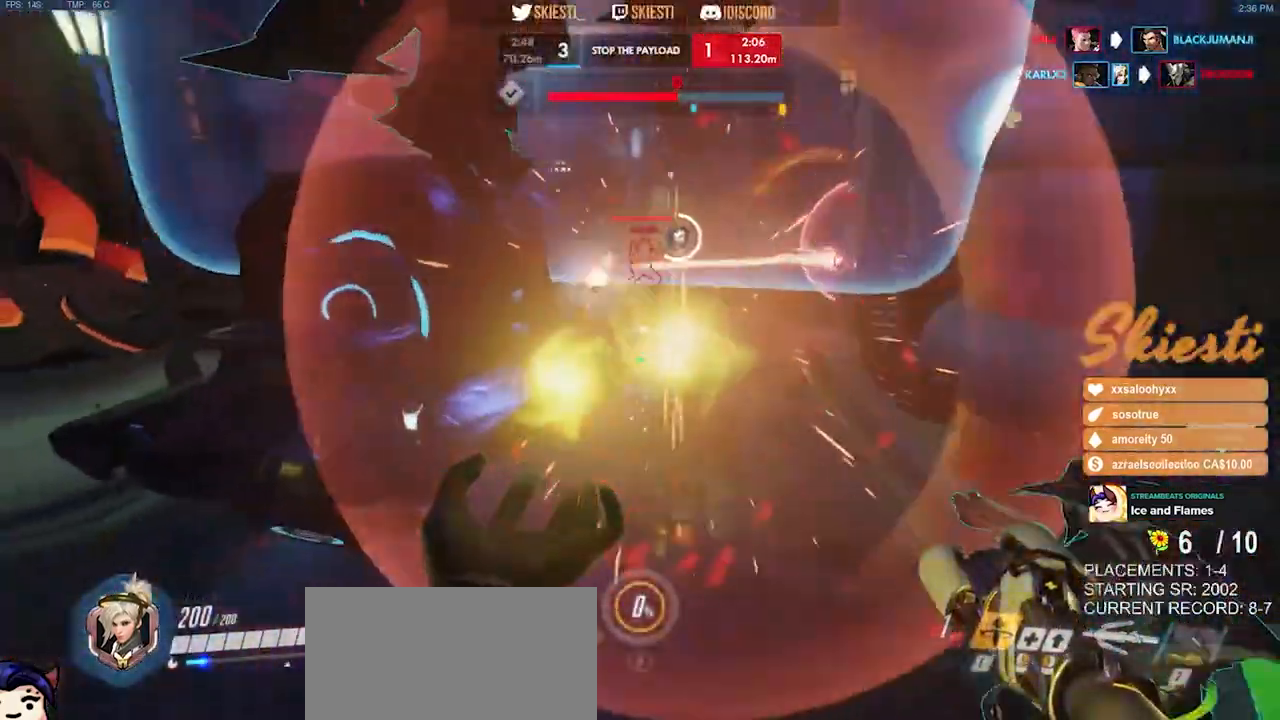
{"keys": ["a"], "mouse": ["right"], "events": [[33, "w", "down"], [116, "ctrl", "up"], [416, "w", "up"]]}
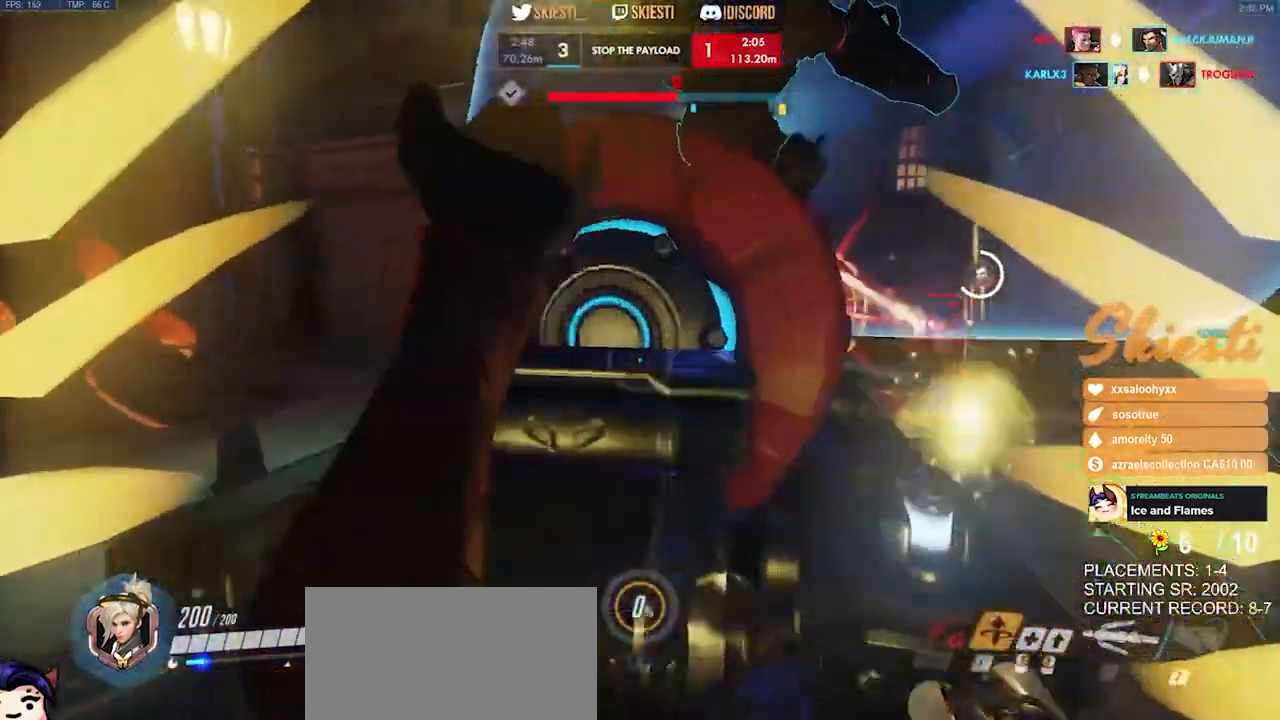
{"keys": ["a", "s", "space"], "mouse": ["right"], "events": [[200, "space", "down"], [250, "s", "down"]]}
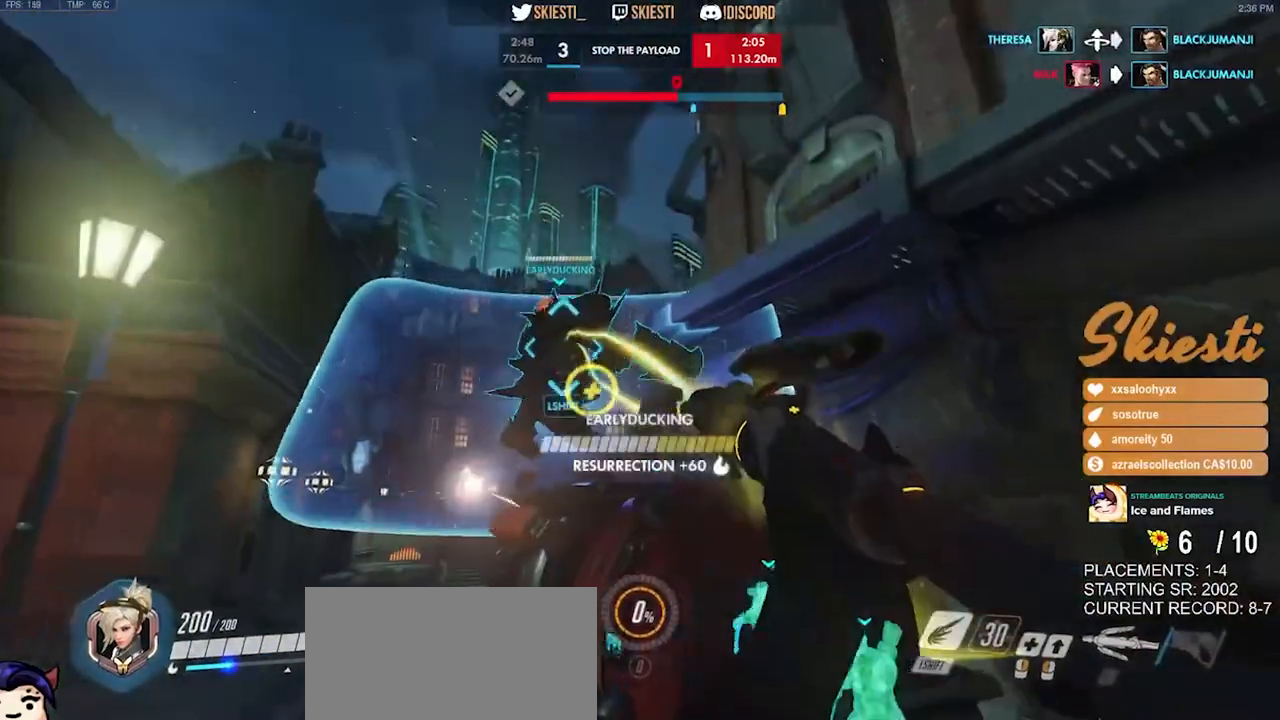
{"keys": ["a", "d", "s"], "mouse": ["left", "right"], "events": [[16, "space", "up"], [283, "mouse_left", "down"], [466, "d", "down"]]}
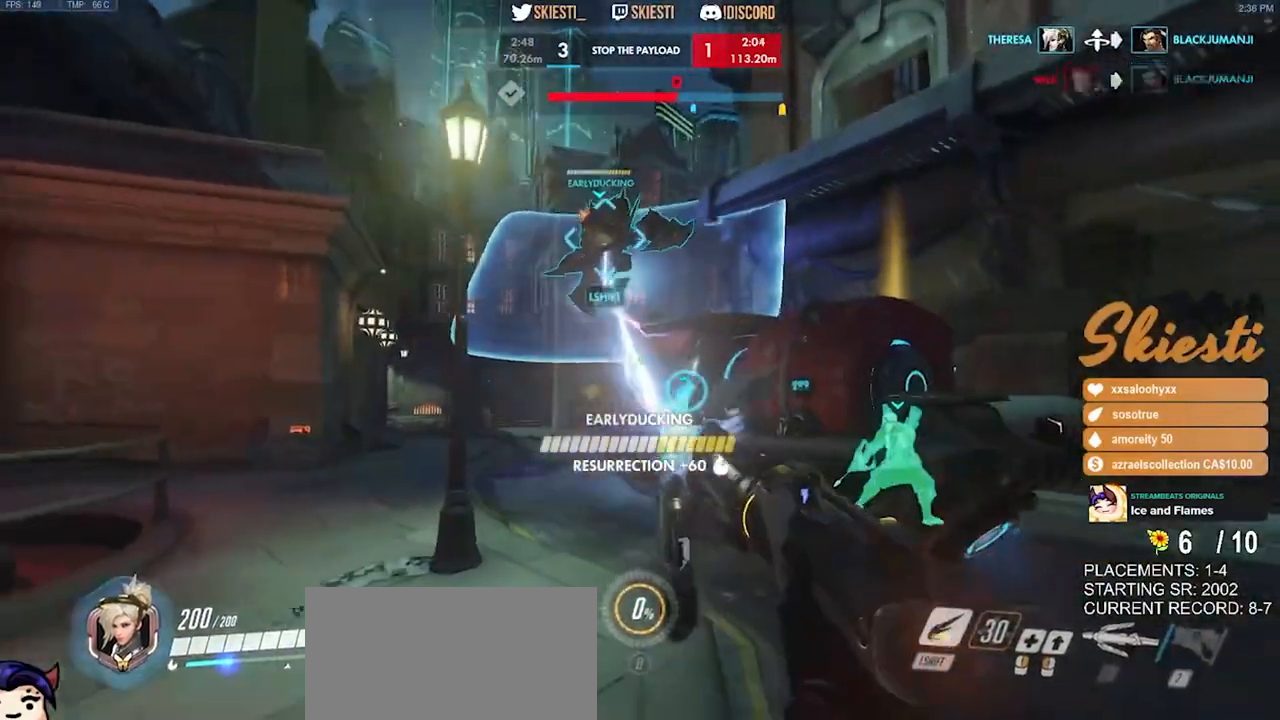
{"keys": ["ctrl", "d", "shift"], "mouse": ["left"], "events": [[33, "a", "up"], [33, "mouse_right", "up"], [266, "ctrl", "down"], [283, "shift", "down"], [300, "s", "up"]]}
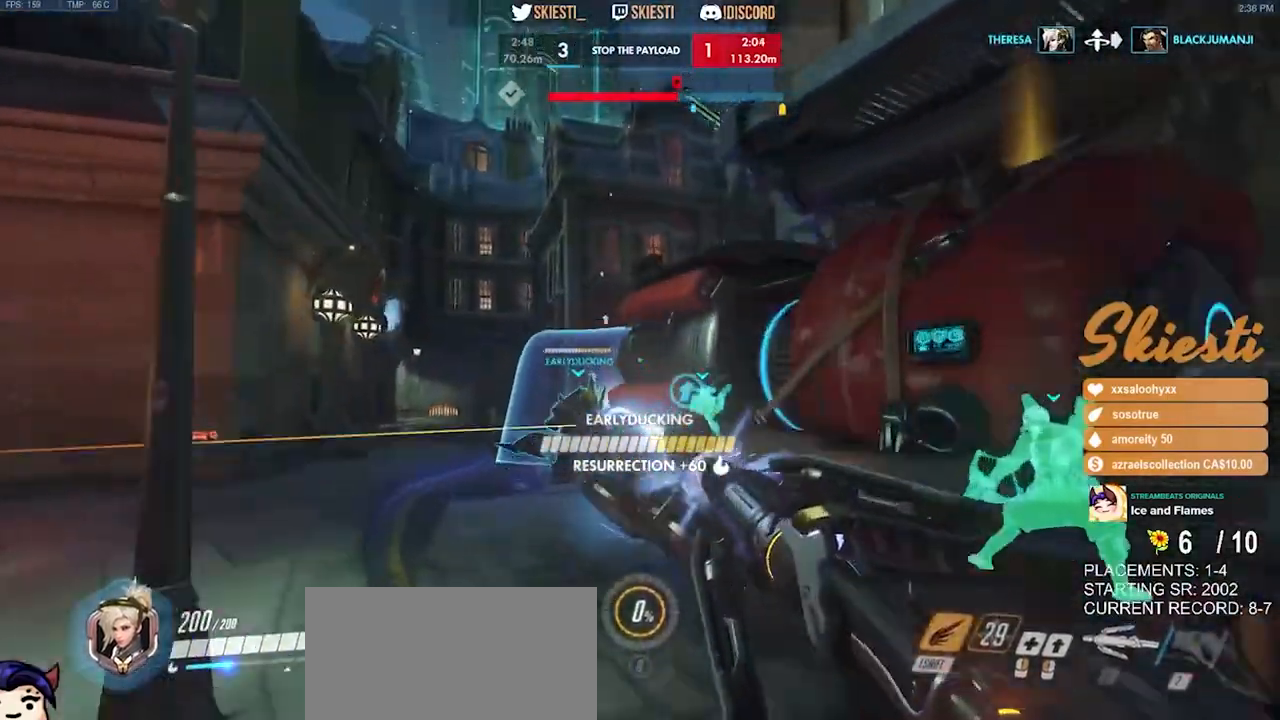
{"keys": ["ctrl", "d", "shift"], "mouse": ["left"], "events": []}
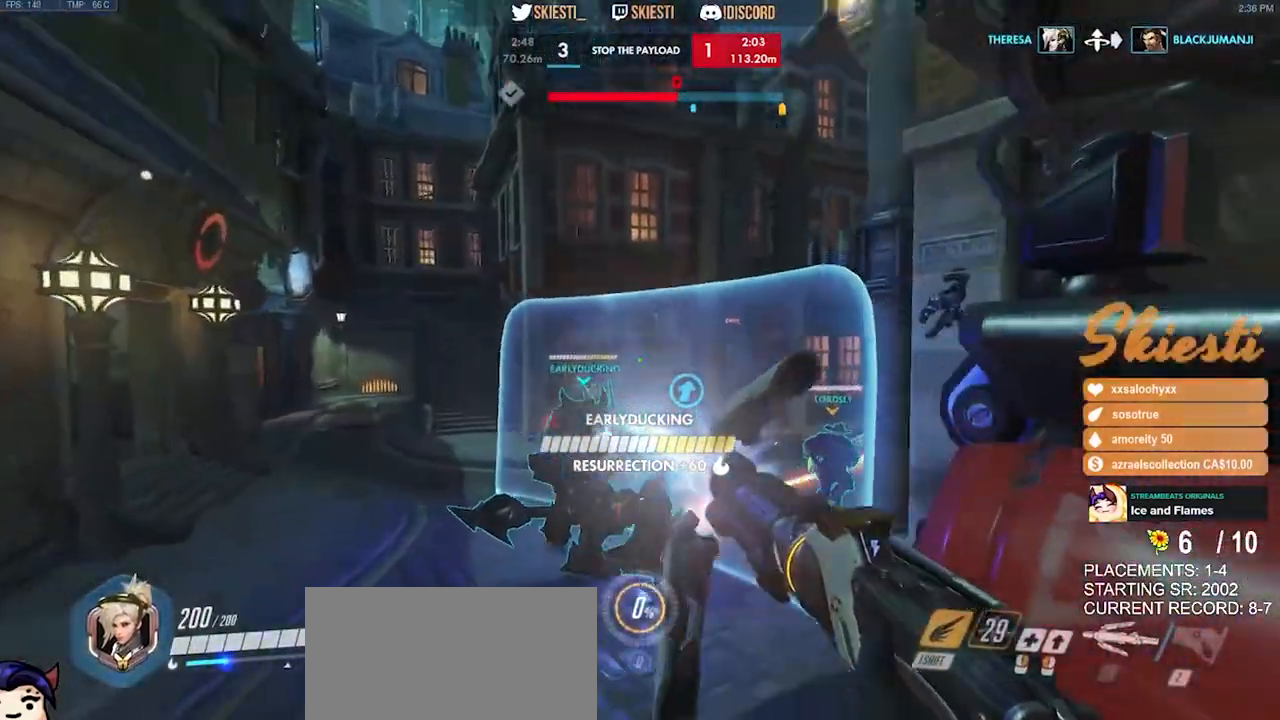
{"keys": ["a"], "mouse": ["left"], "events": [[83, "a", "down"], [100, "space", "down"], [133, "d", "up"], [250, "ctrl", "up"], [250, "shift", "up"], [316, "space", "up"]]}
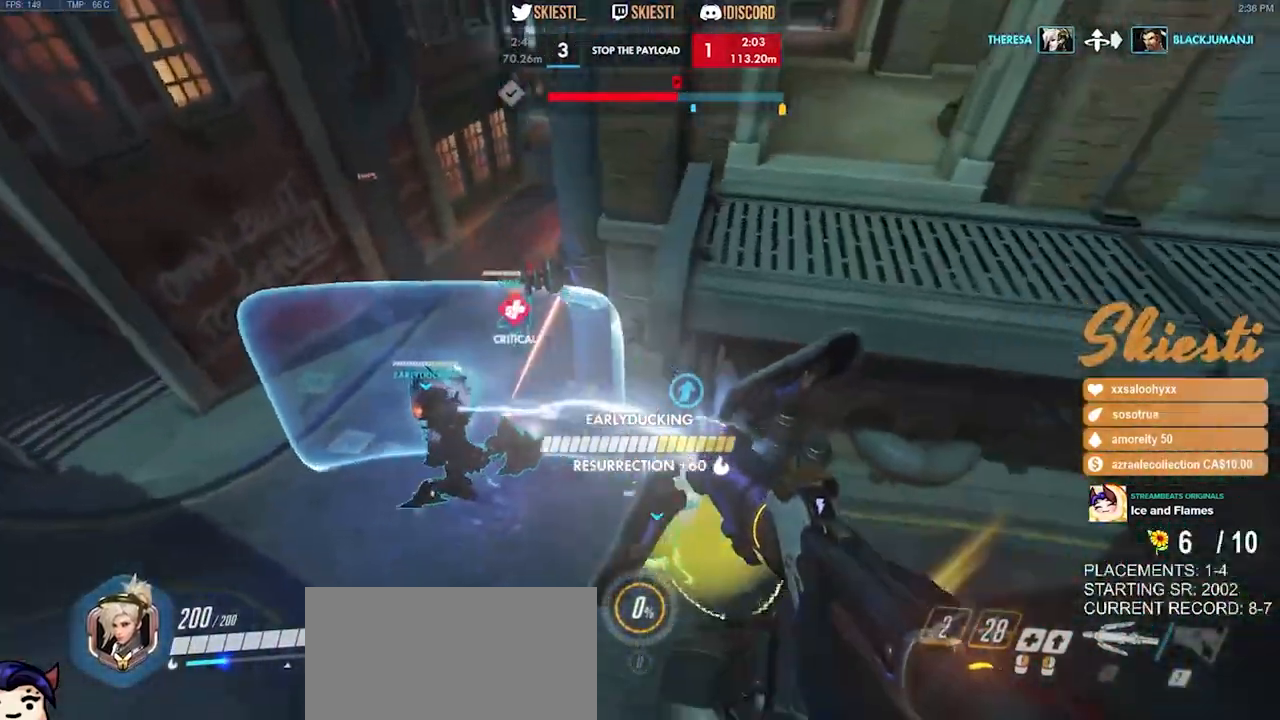
{"keys": ["a", "s"], "mouse": ["left"], "events": [[116, "mouse_left", "up"], [200, "mouse_left", "down"], [200, "s", "down"]]}
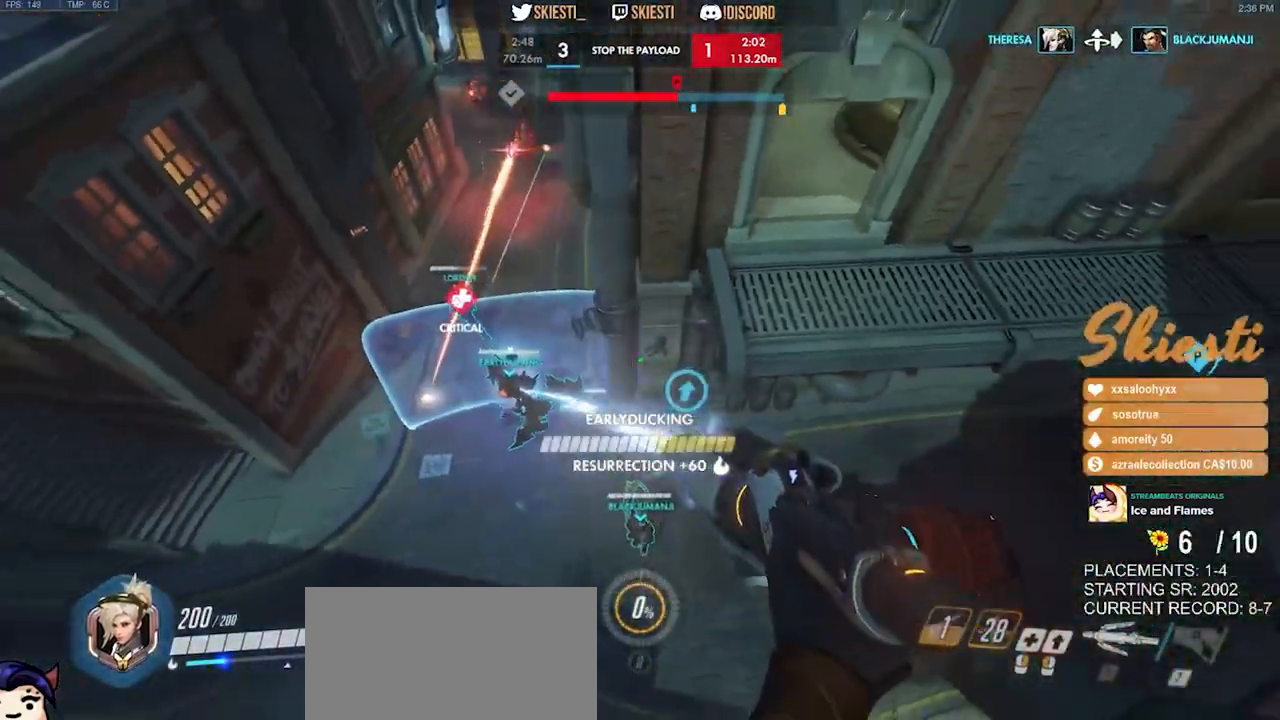
{"keys": ["a", "shift"], "mouse": ["right"], "events": [[50, "mouse_left", "up"], [50, "s", "up"], [116, "mouse_right", "down"], [250, "shift", "down"]]}
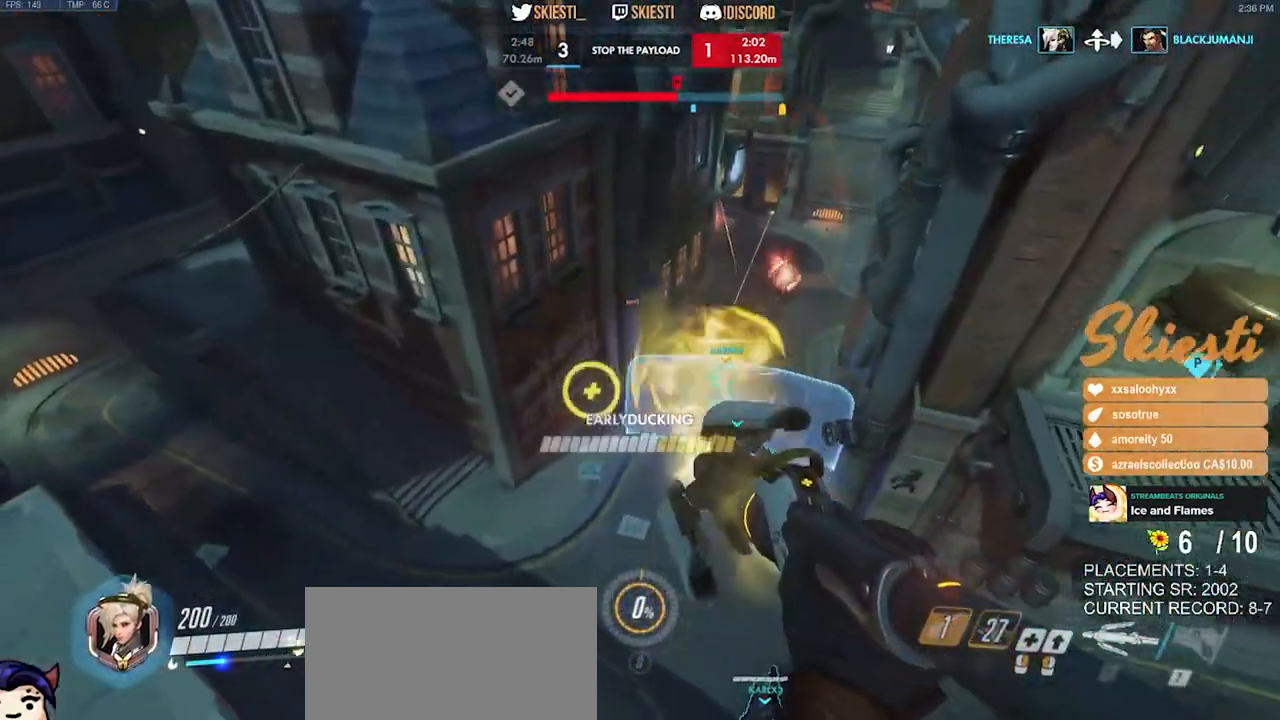
{"keys": ["a", "space"], "mouse": ["right"], "events": [[50, "w", "down"], [350, "mouse_right", "up"], [350, "space", "down"], [366, "w", "up"], [433, "mouse_right", "down"], [466, "shift", "up"]]}
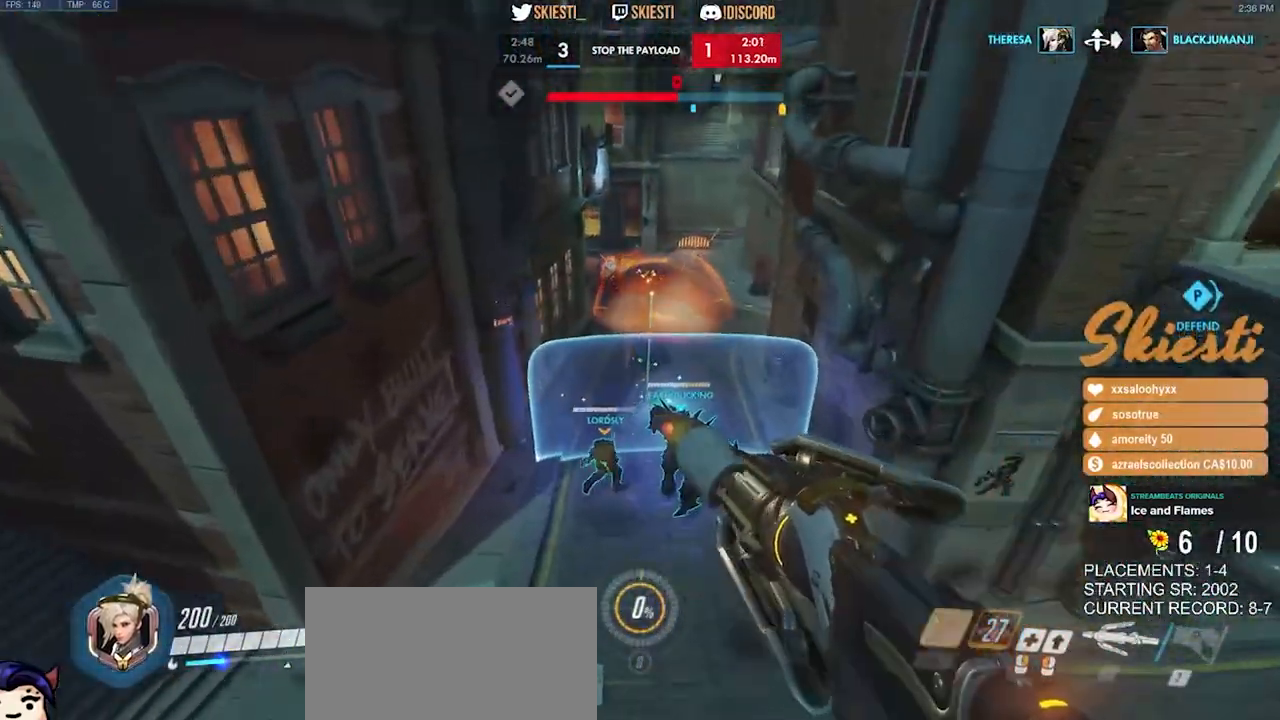
{"keys": ["s", "space"], "mouse": ["right"], "events": [[33, "space", "up"], [183, "s", "down"], [350, "a", "up"], [350, "mouse_right", "up"], [350, "space", "down"], [433, "mouse_right", "down"]]}